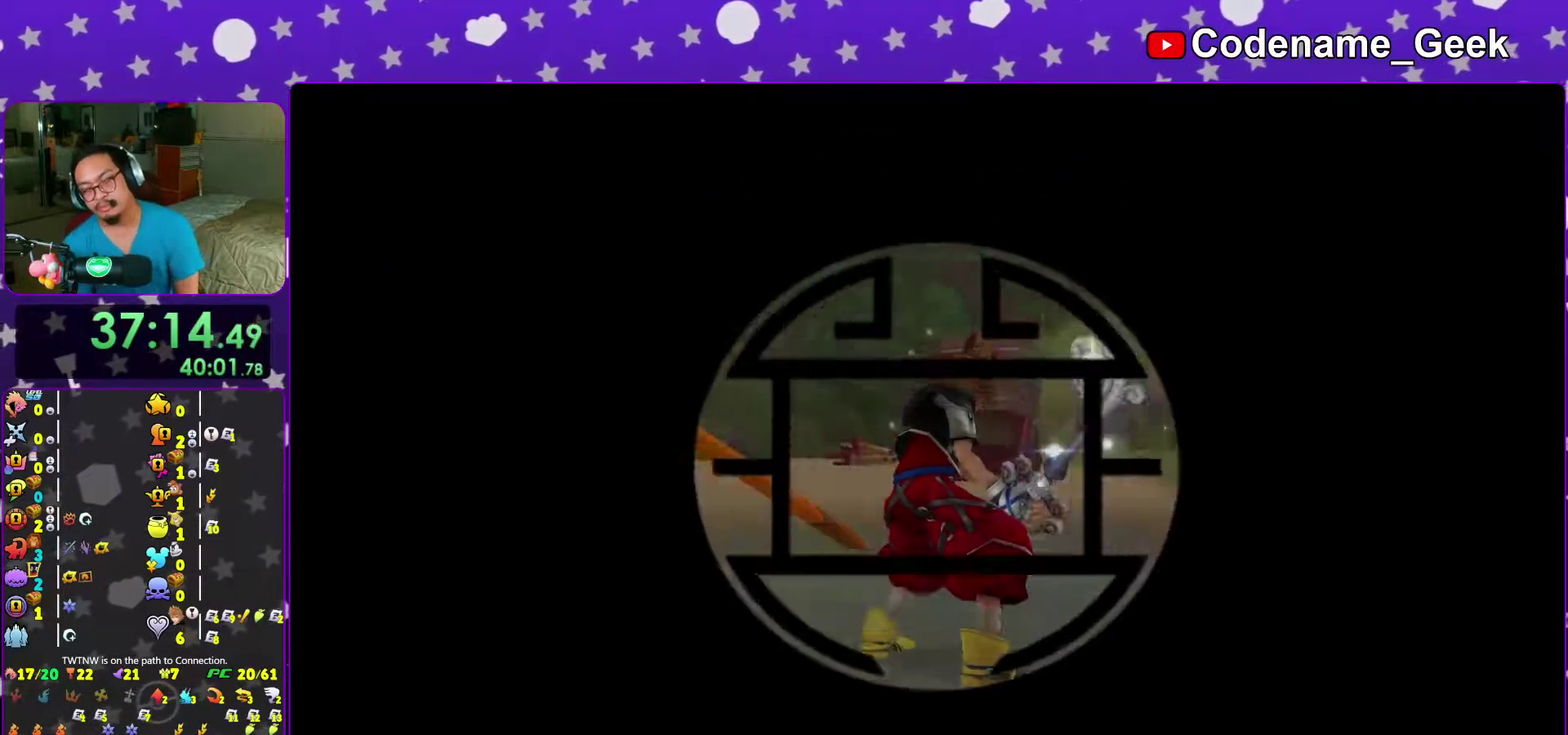
Gameplay with a controller (Nintendo layout); each line is a JSON object with the inputs held at the frame after it (dt_ms = milliseconds from this image to that frame). "events" lists button and stick changes between this image and that frame as [ms after this image, input, new state], when the widget could be followed in between. This overlay highlights the sticks when they move; stick clicks (L3 R3) are not distinguishable. Not read: L3 R3 START.
{"dt_ms": 300, "buttons": [], "left_stick": "center", "right_stick": "center", "events": [[200, "B", "up"], [250, "A", "up"]]}
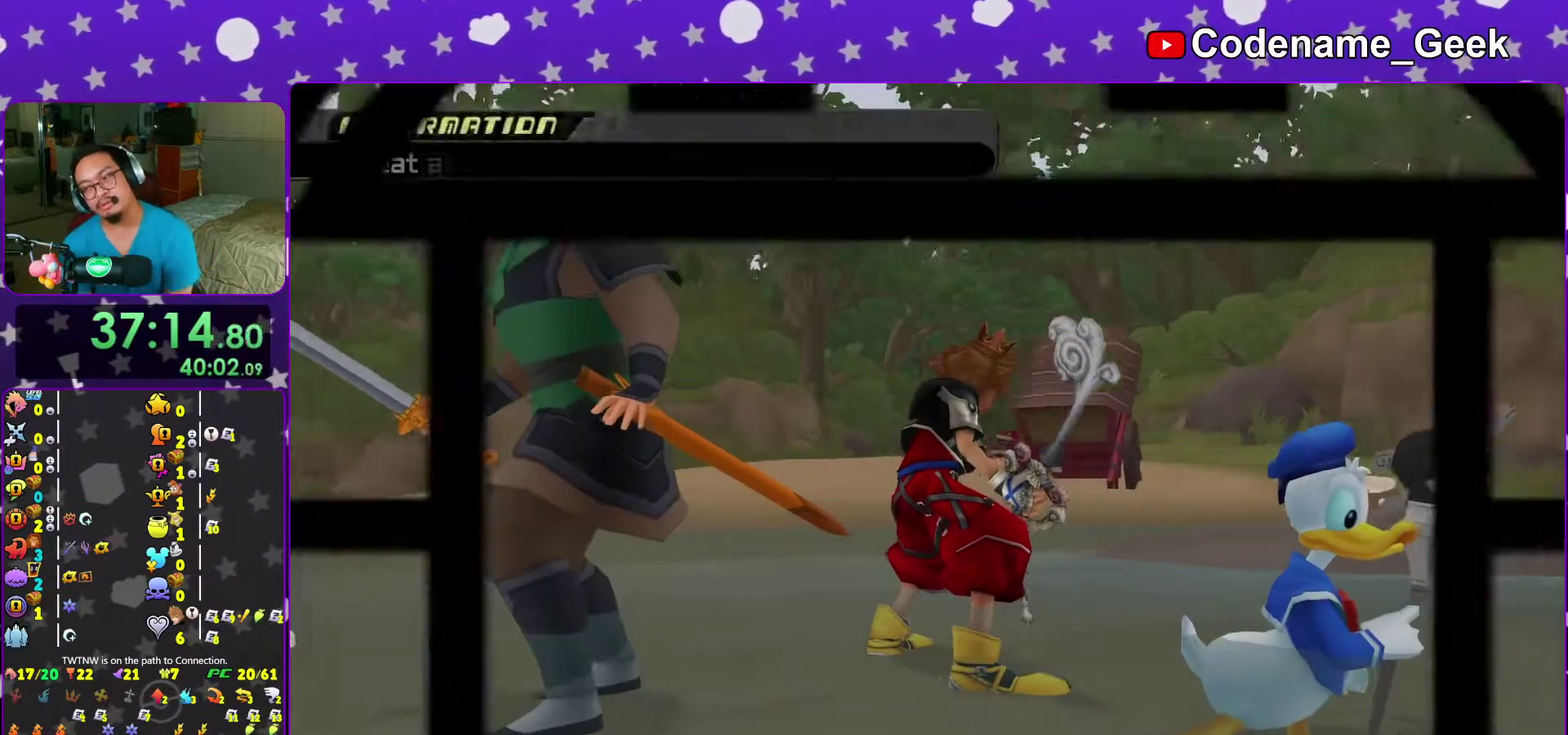
{"dt_ms": 700, "buttons": ["A", "B"], "left_stick": "center", "right_stick": "center", "events": [[483, "A", "down"], [667, "B", "down"]]}
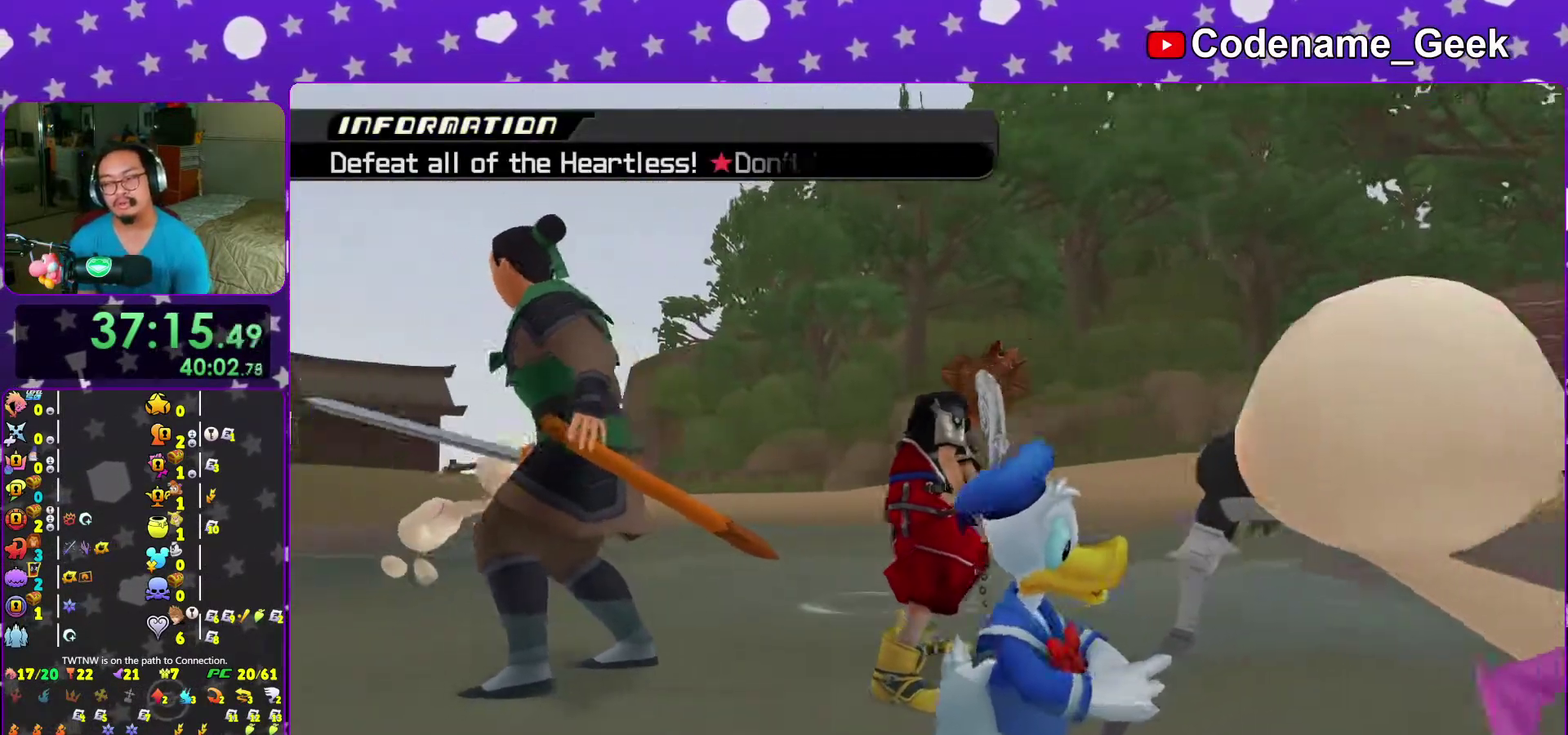
{"dt_ms": 400, "buttons": [], "left_stick": "center", "right_stick": "center", "events": [[33, "B", "up"], [100, "L2", "down"], [100, "R2", "down"], [133, "B", "down"], [167, "R2", "up"], [183, "L2", "up"], [333, "B", "up"], [383, "A", "up"]]}
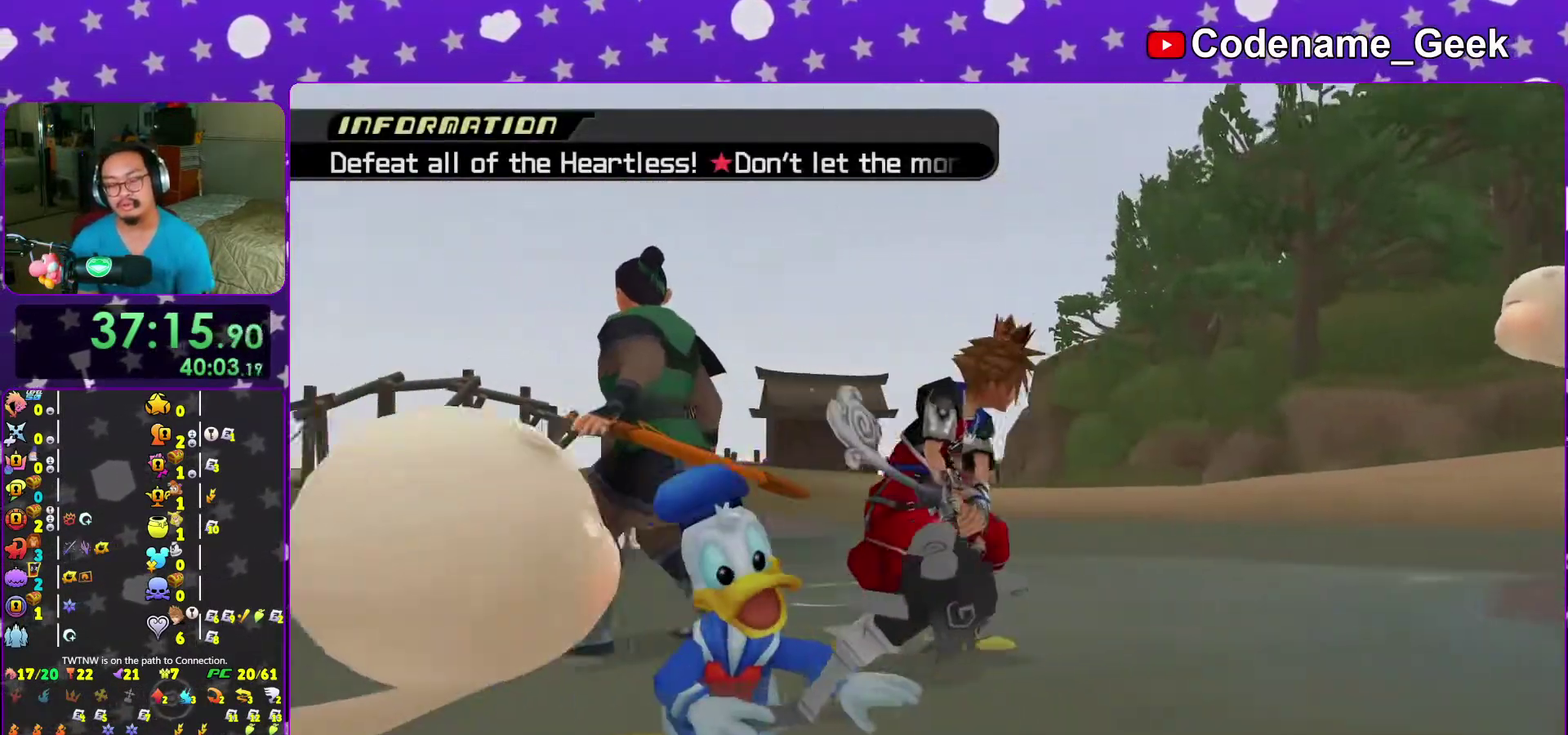
{"dt_ms": 600, "buttons": [], "left_stick": "center", "right_stick": "center", "events": [[133, "left_stick", "down-left"], [283, "left_stick", "center"], [333, "right_stick", "down-right"], [417, "right_stick", "center"]]}
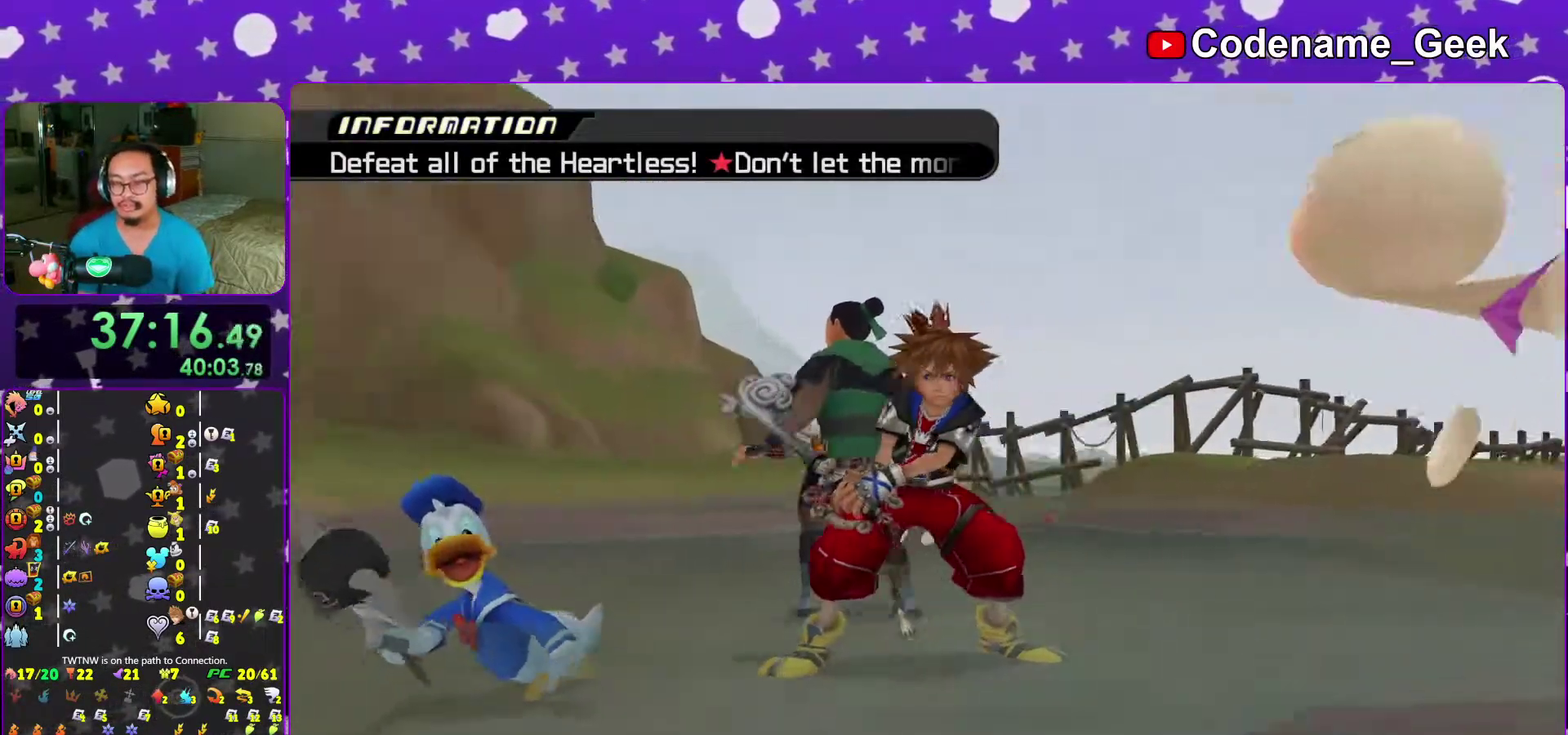
{"dt_ms": 300, "buttons": [], "left_stick": "center", "right_stick": "down", "events": [[267, "right_stick", "down"]]}
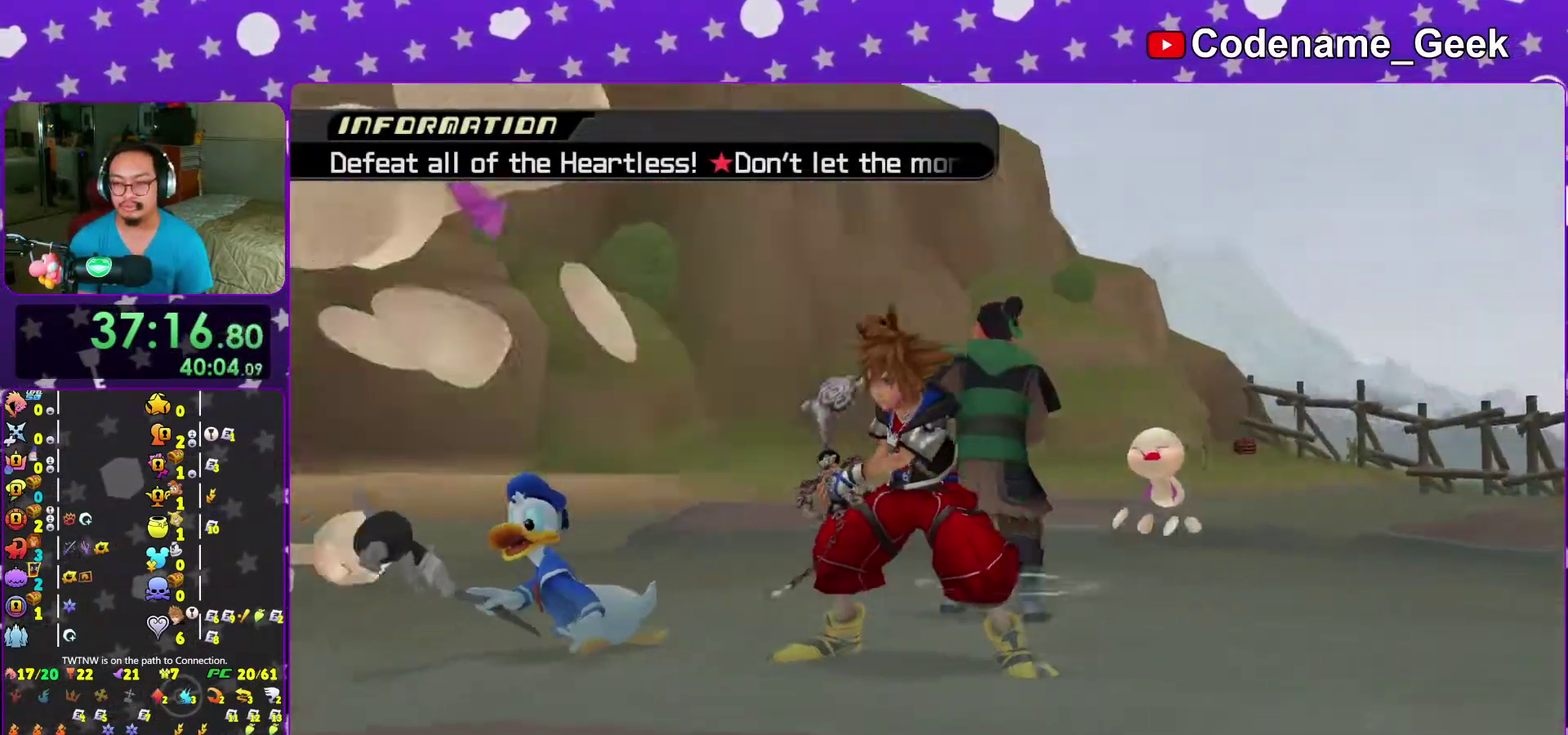
{"dt_ms": 700, "buttons": [], "left_stick": "center", "right_stick": "down", "events": []}
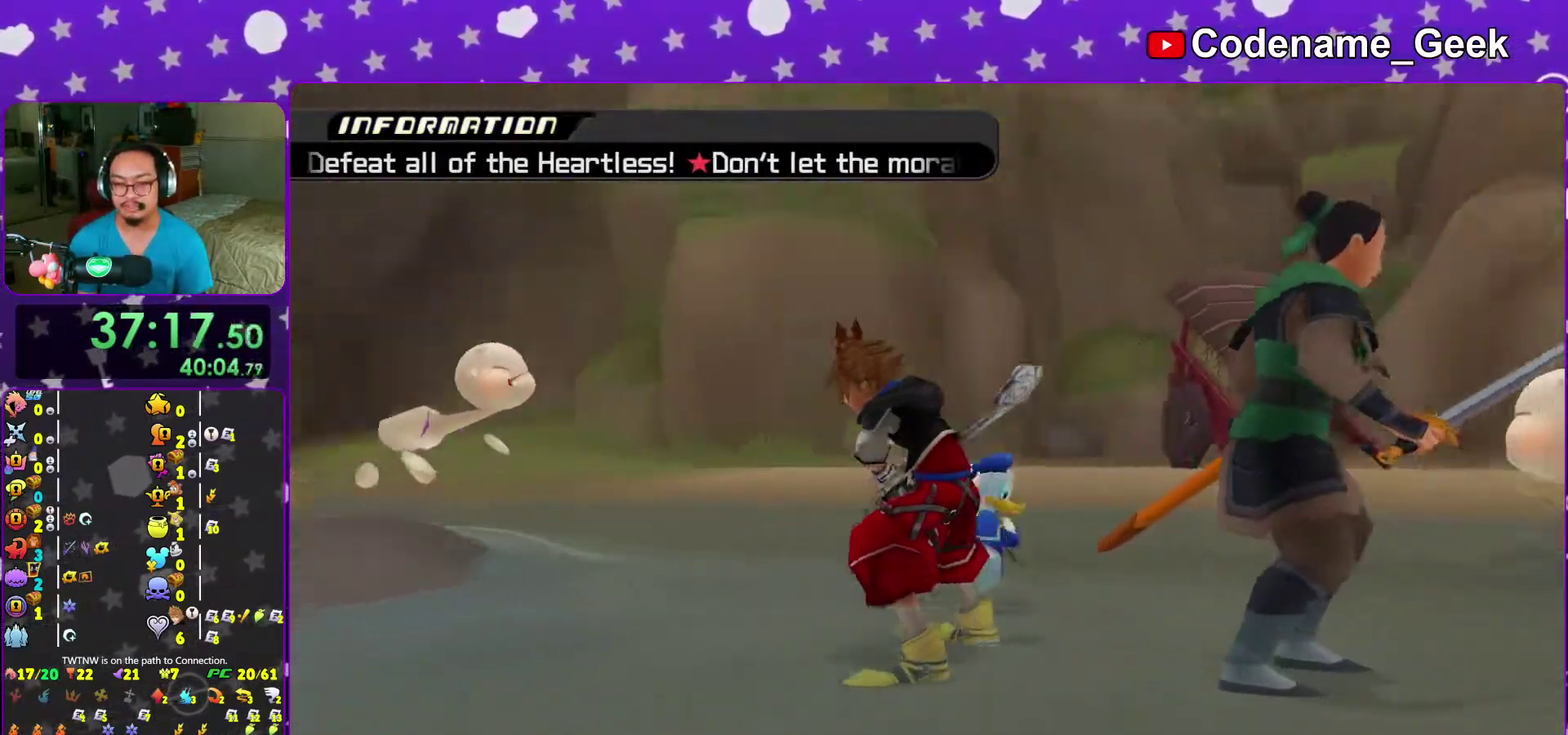
{"dt_ms": 300, "buttons": [], "left_stick": "center", "right_stick": "down", "events": []}
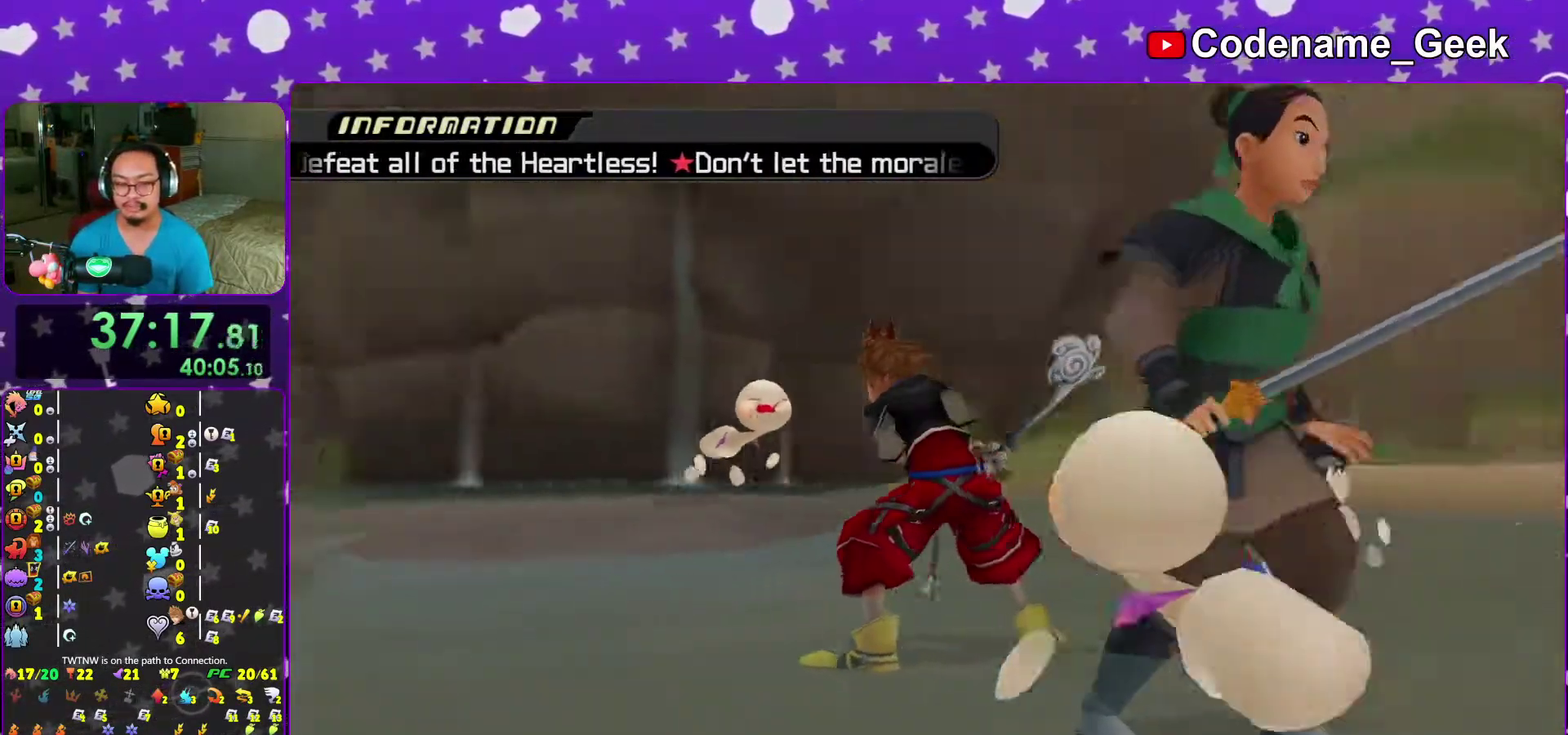
{"dt_ms": 700, "buttons": [], "left_stick": "up", "right_stick": "center", "events": [[100, "left_stick", "down"], [467, "left_stick", "down-right"], [550, "left_stick", "up-right"], [600, "left_stick", "up"], [683, "right_stick", "center"]]}
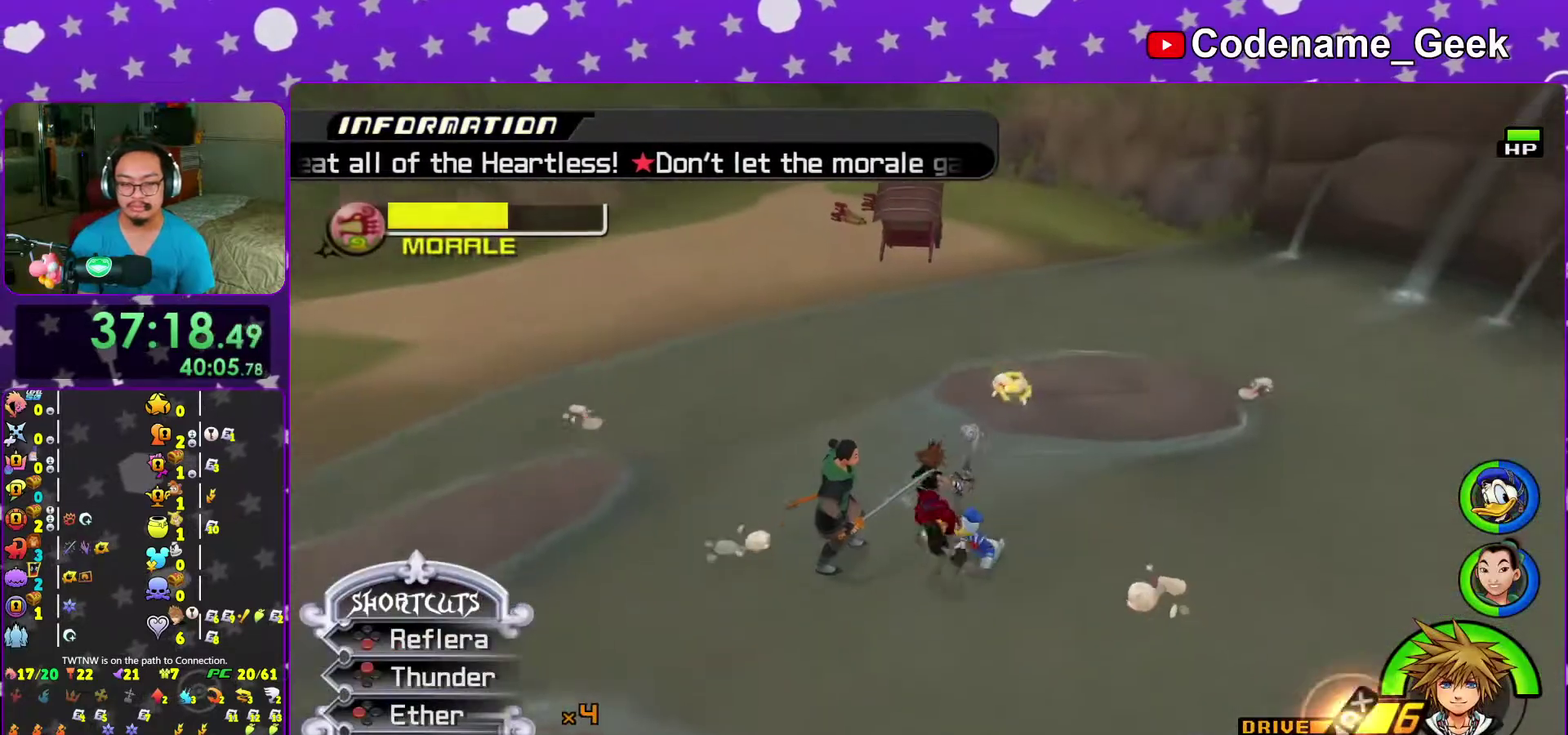
{"dt_ms": 300, "buttons": [], "left_stick": "right", "right_stick": "center", "events": [[133, "left_stick", "up-left"], [267, "left_stick", "right"]]}
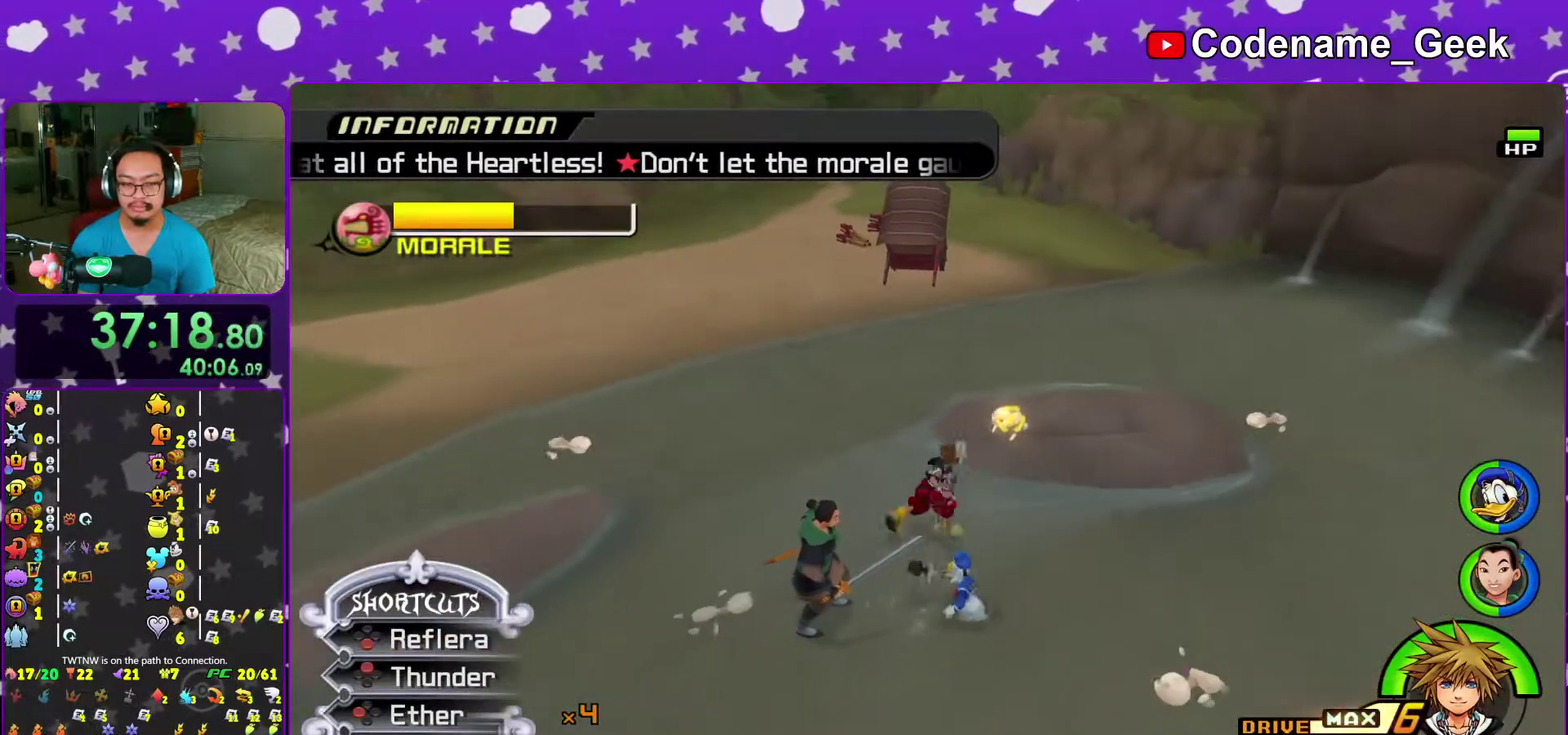
{"dt_ms": 700, "buttons": [], "left_stick": "center", "right_stick": "center", "events": [[50, "left_stick", "down-left"], [100, "left_stick", "down"], [117, "B", "down"], [150, "left_stick", "center"], [233, "B", "up"], [300, "B", "down"], [433, "B", "up"]]}
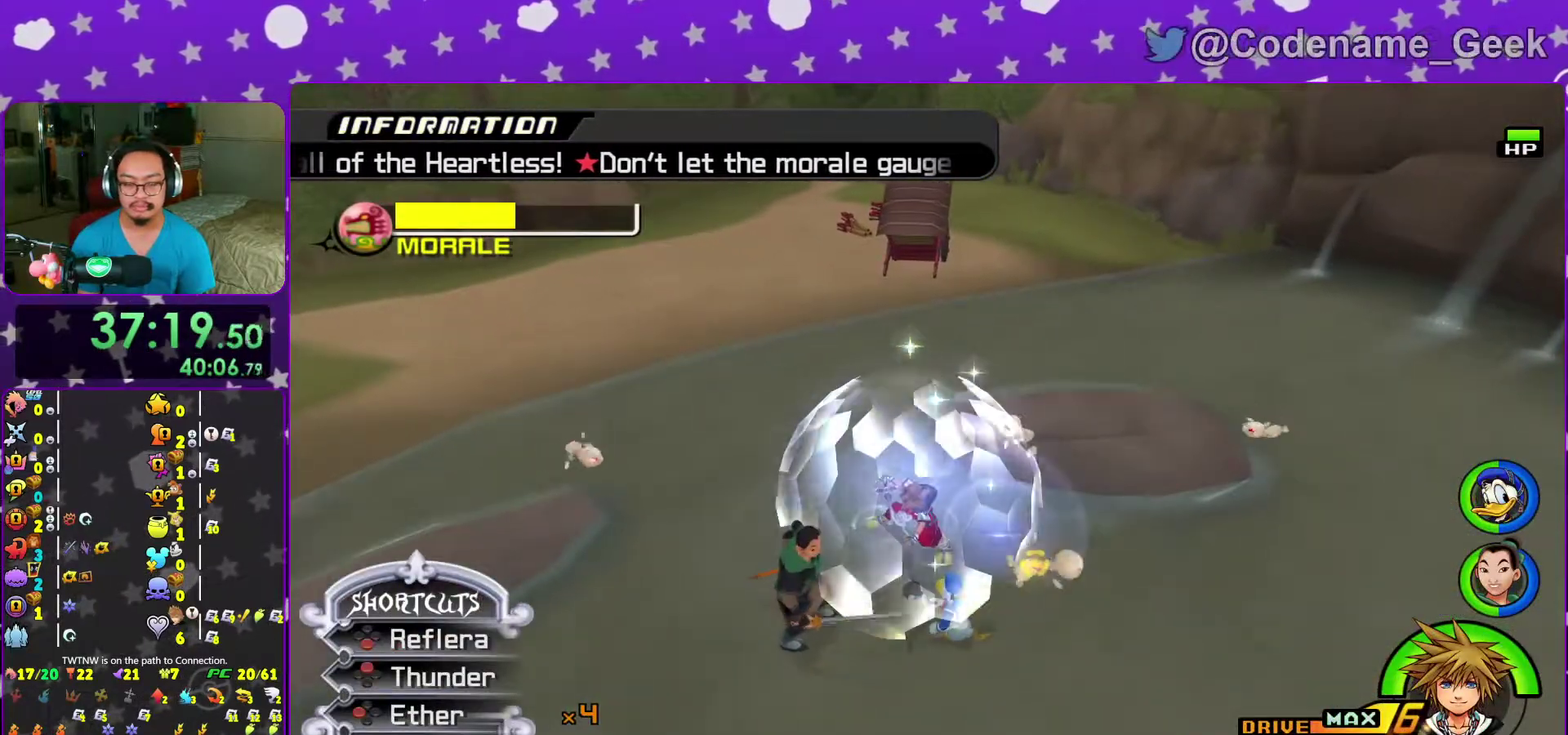
{"dt_ms": 300, "buttons": [], "left_stick": "center", "right_stick": "down", "events": [[17, "right_stick", "down"], [133, "right_stick", "center"], [200, "right_stick", "down"]]}
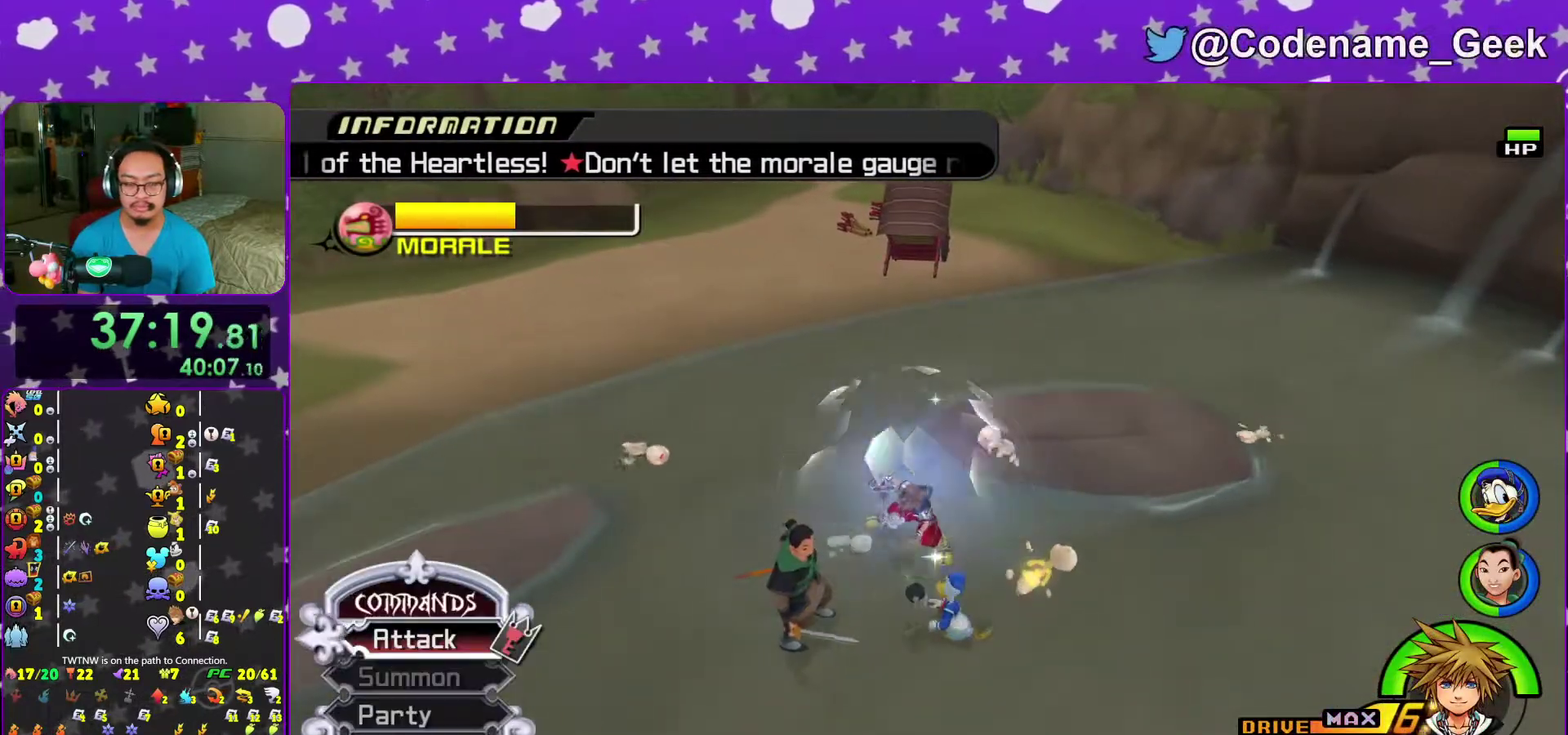
{"dt_ms": 900, "buttons": ["X"], "left_stick": "left", "right_stick": "center"}
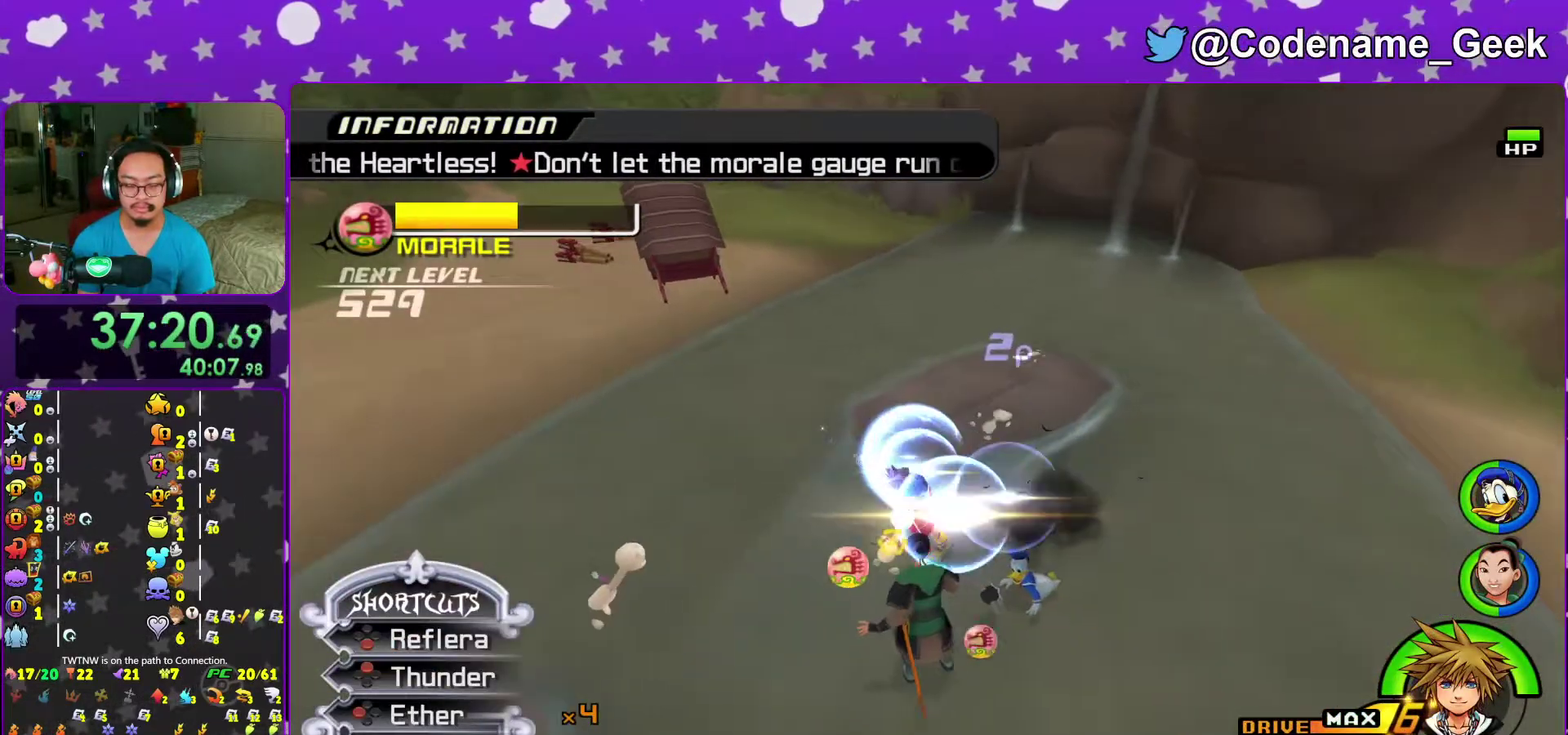
{"dt_ms": 300, "buttons": ["X"], "left_stick": "left", "right_stick": "center"}
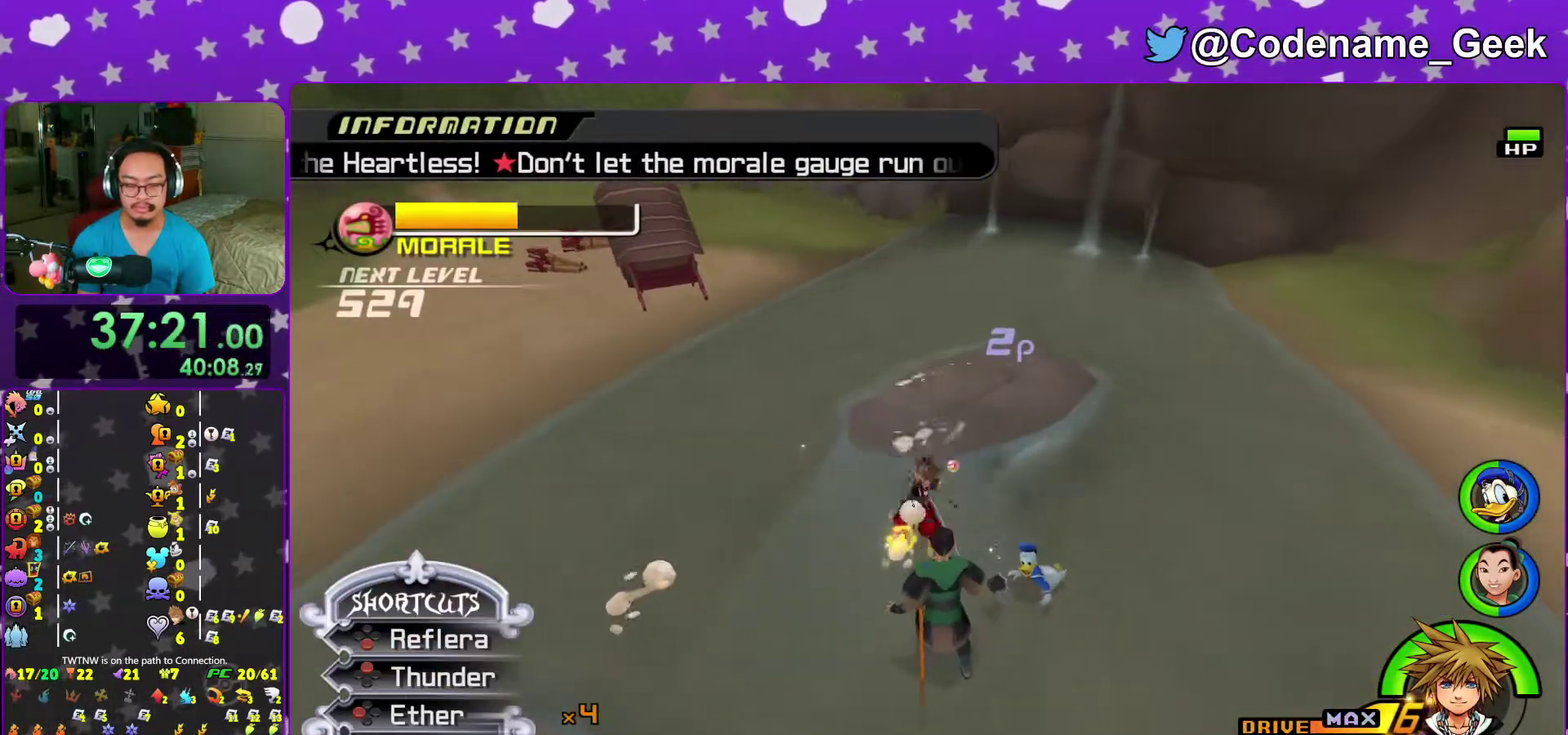
{"dt_ms": 700, "buttons": [], "left_stick": "center", "right_stick": "center", "events": [[83, "X", "up"], [117, "left_stick", "down-left"], [183, "X", "down"], [283, "X", "up"], [350, "right_stick", "down"], [367, "left_stick", "center"], [483, "right_stick", "center"], [517, "left_stick", "left"], [550, "B", "down"], [667, "B", "up"], [700, "left_stick", "center"]]}
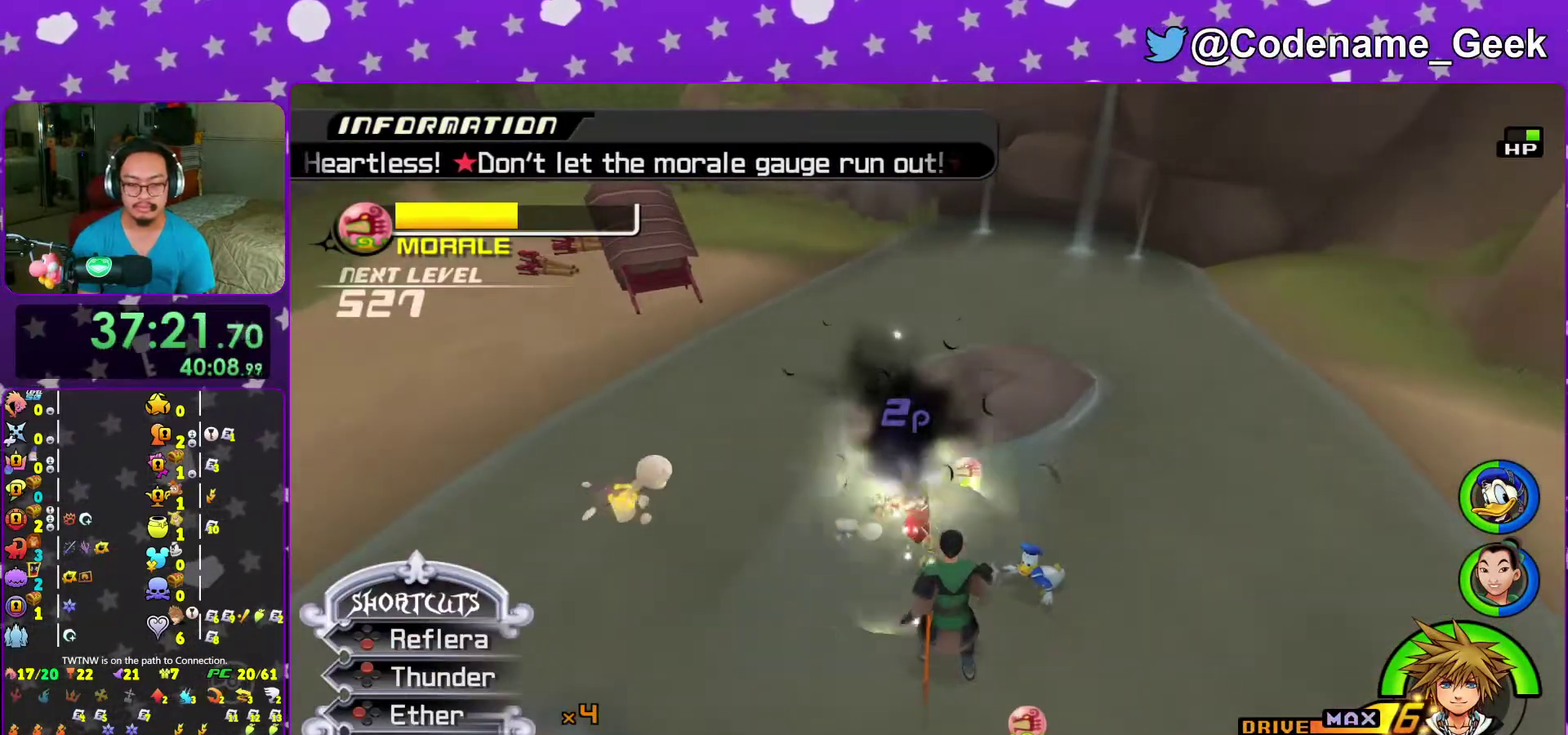
{"dt_ms": 300, "buttons": [], "left_stick": "center", "right_stick": "center", "events": [[50, "B", "down"], [150, "B", "up"]]}
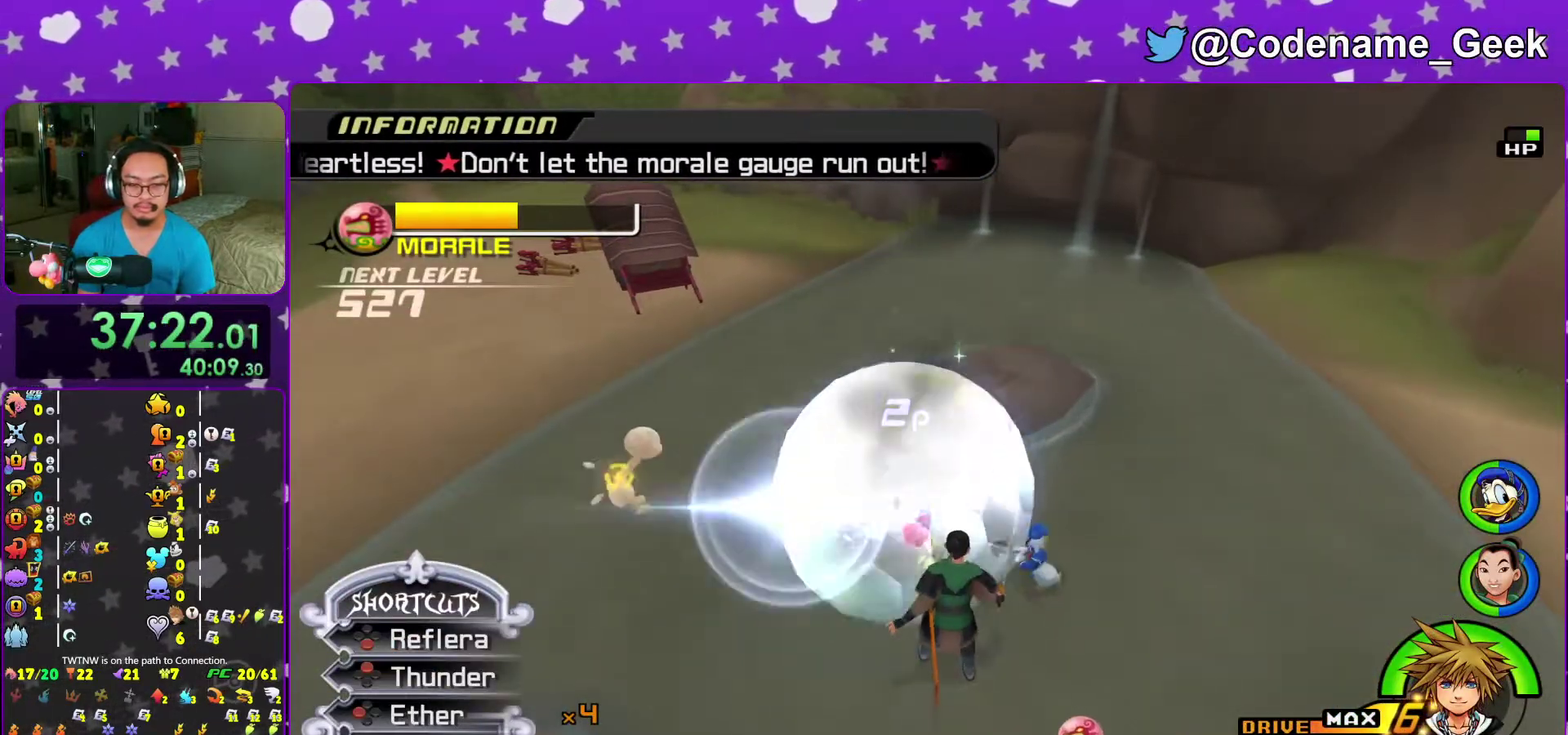
{"dt_ms": 700, "buttons": [], "left_stick": "center", "right_stick": "down", "events": [[83, "right_stick", "down"], [200, "right_stick", "center"], [283, "right_stick", "down"], [400, "right_stick", "center"], [483, "right_stick", "down"], [617, "right_stick", "center"], [683, "right_stick", "down"]]}
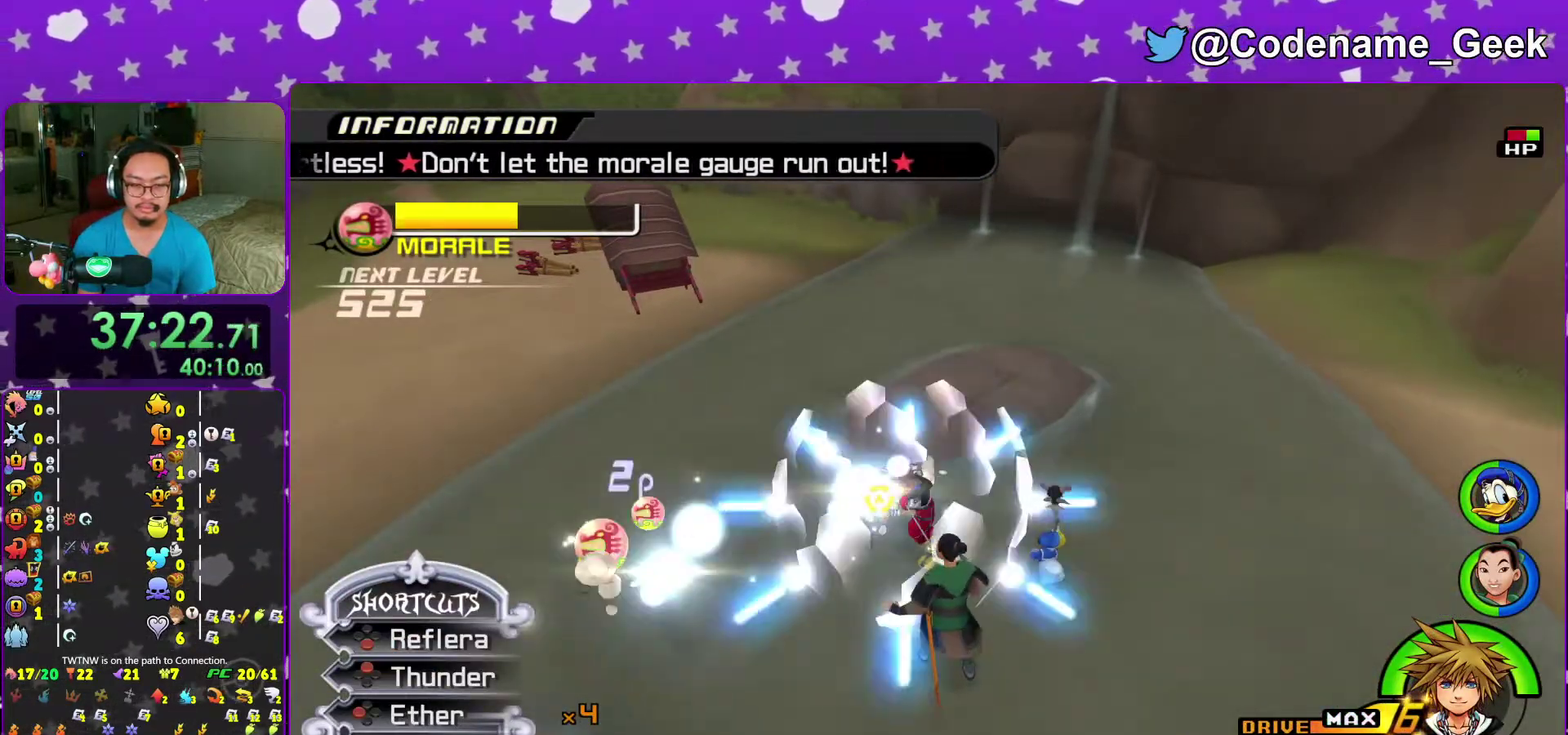
{"dt_ms": 300, "buttons": [], "left_stick": "down-left", "right_stick": "down", "events": [[50, "left_stick", "down-left"], [133, "right_stick", "center"], [217, "right_stick", "down"]]}